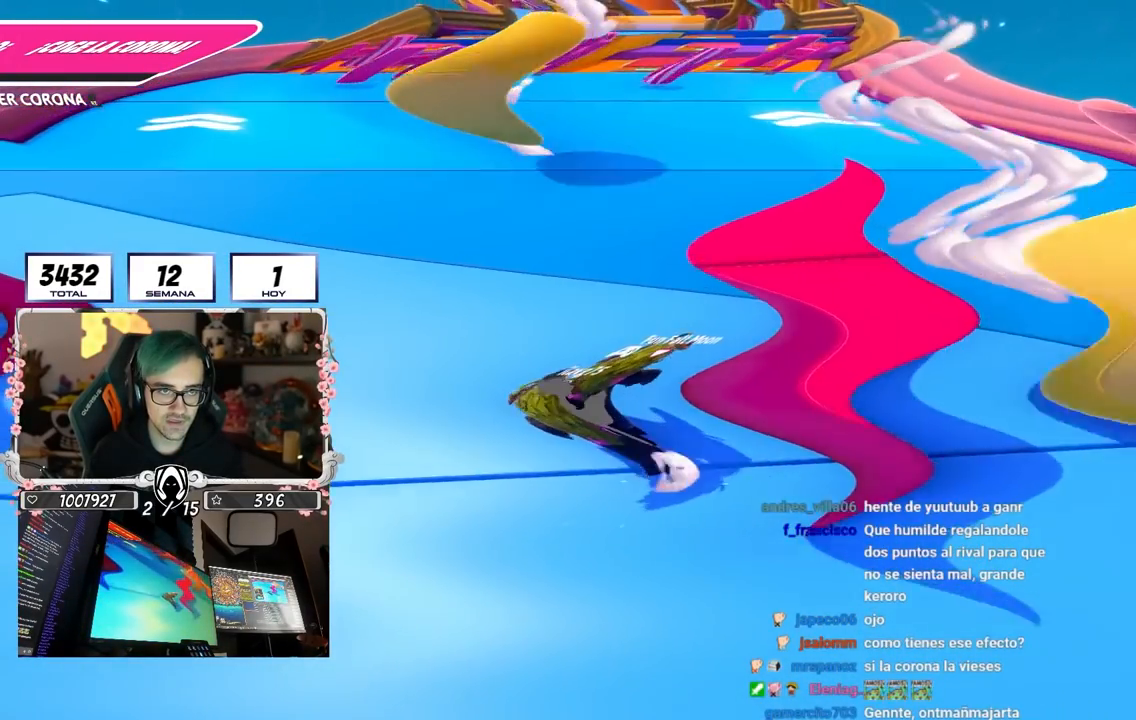
Gameplay with a controller (PlayStation layout); each line is a JSON object with the inputs held at the frame after it. "events" lists button and stick changes between this image and that frame as [ms after this image, input, new state], when the widget could be followed in between.
{"buttons": [], "left_stick": "up", "right_stick": "center", "events": []}
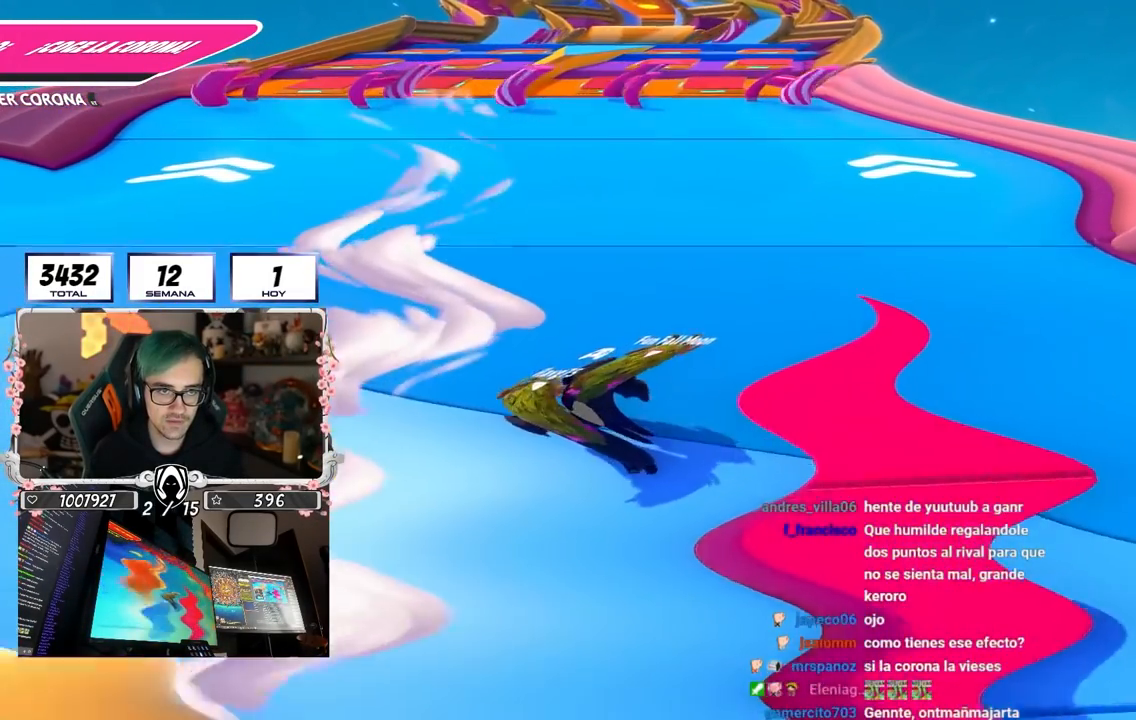
{"buttons": [], "left_stick": "up", "right_stick": "center", "events": []}
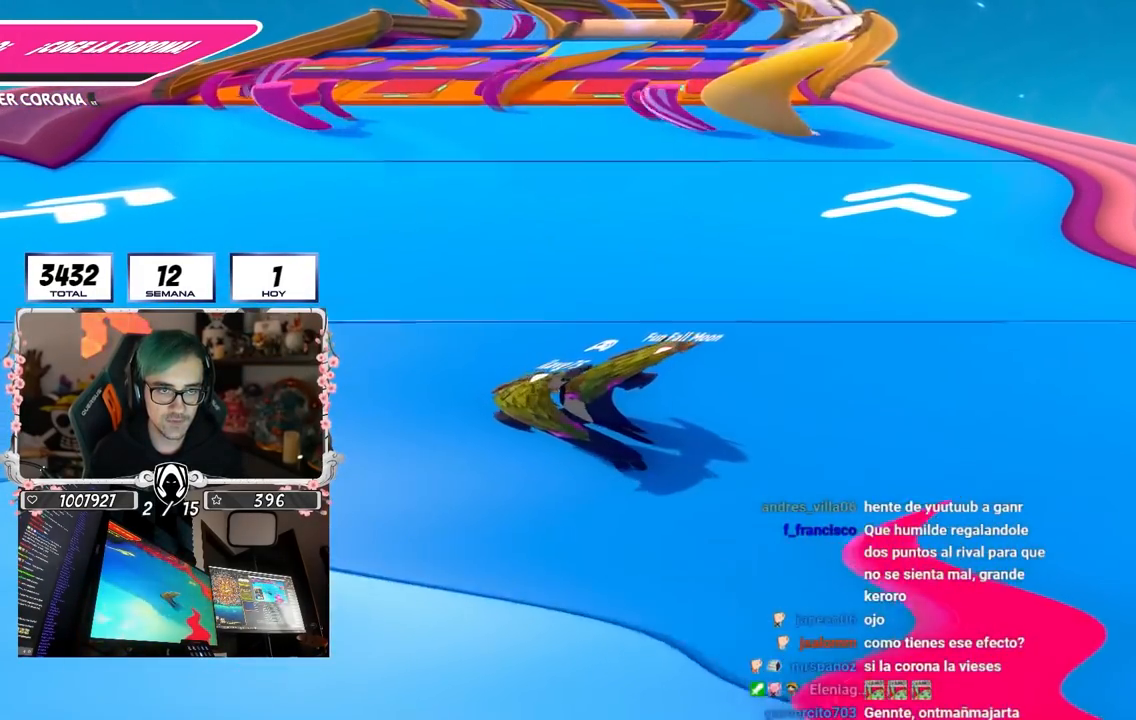
{"buttons": [], "left_stick": "up", "right_stick": "center", "events": []}
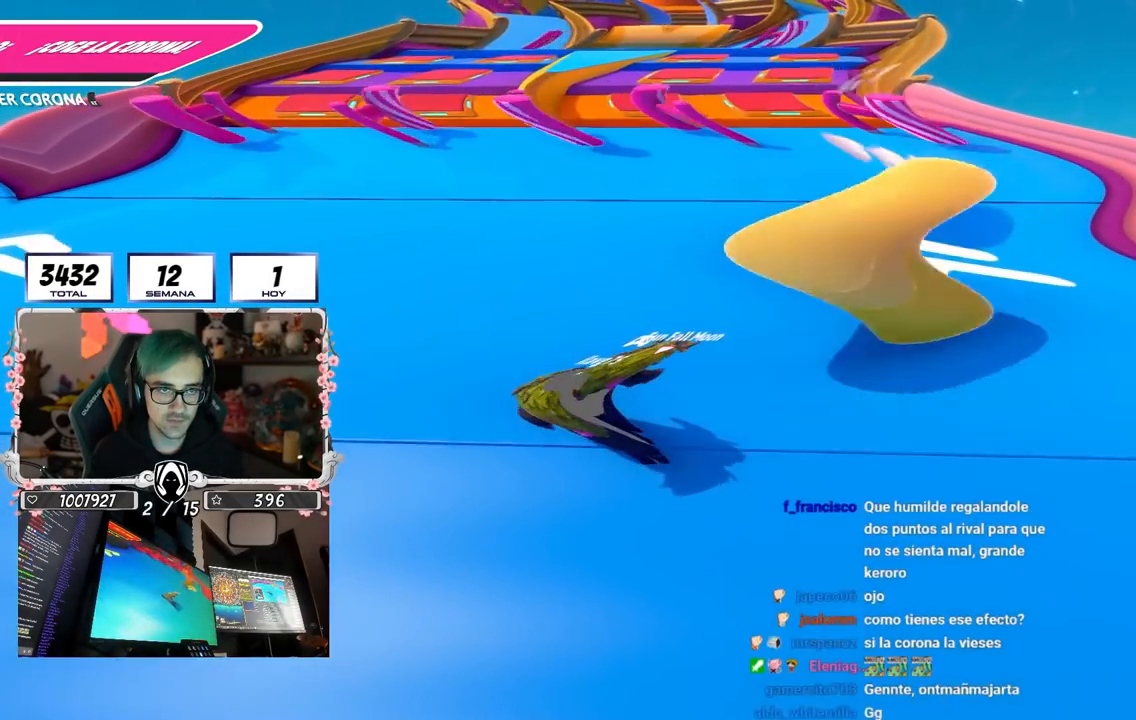
{"buttons": [], "left_stick": "up", "right_stick": "down", "events": [[400, "right_stick", "down"]]}
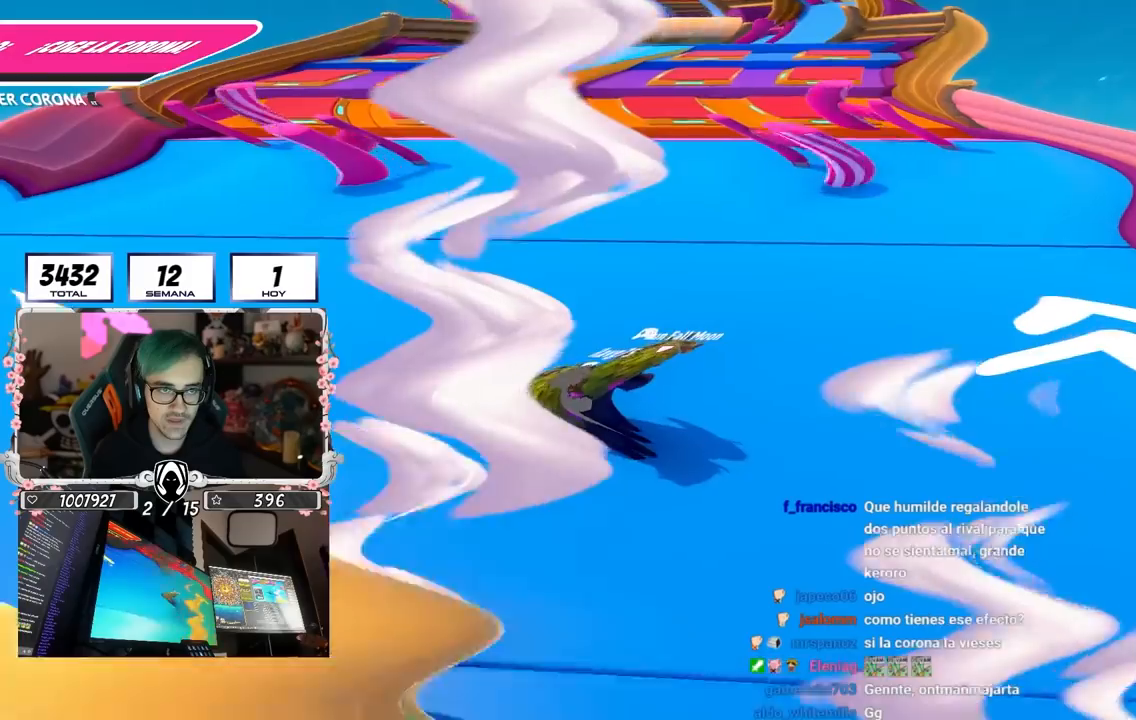
{"buttons": [], "left_stick": "up", "right_stick": "center", "events": [[450, "right_stick", "center"]]}
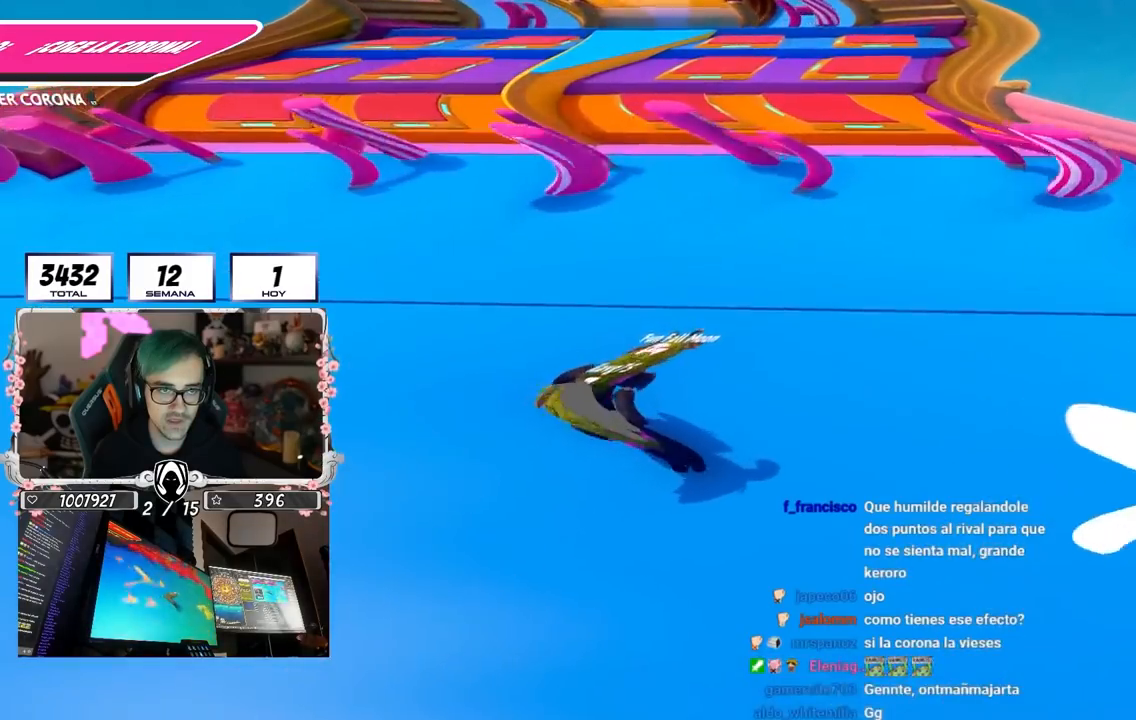
{"buttons": [], "left_stick": "up", "right_stick": "center", "events": []}
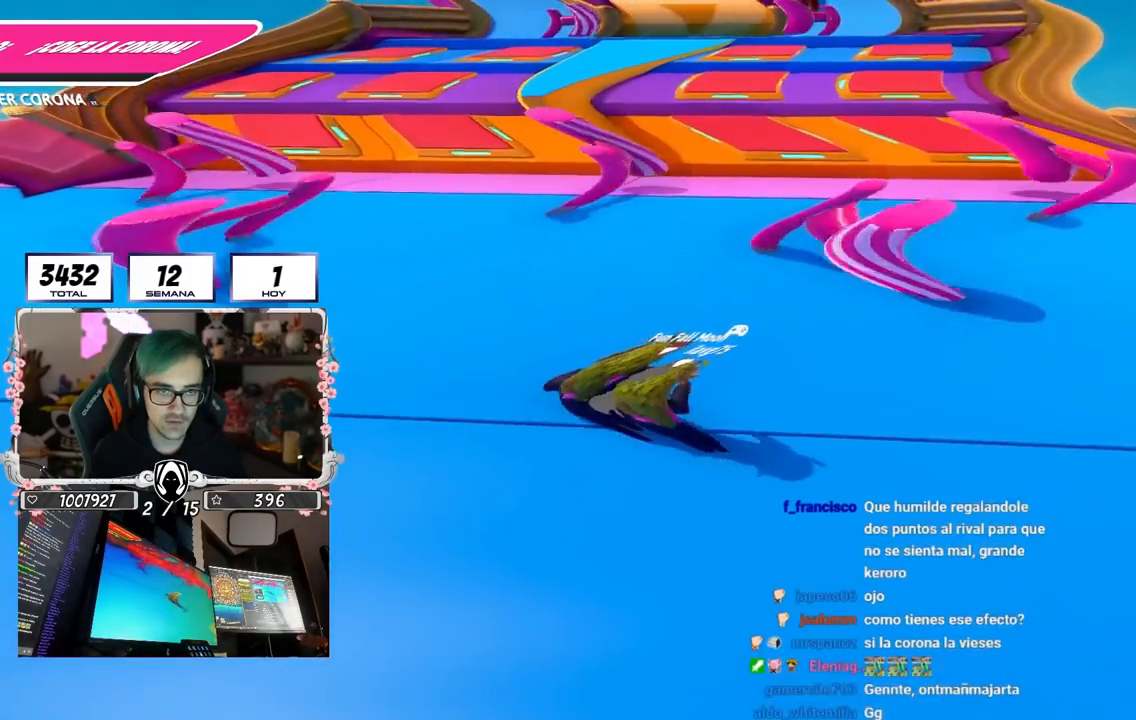
{"buttons": [], "left_stick": "up-right", "right_stick": "down-right", "events": [[100, "left_stick", "up-right"], [117, "right_stick", "down"], [250, "right_stick", "down-right"]]}
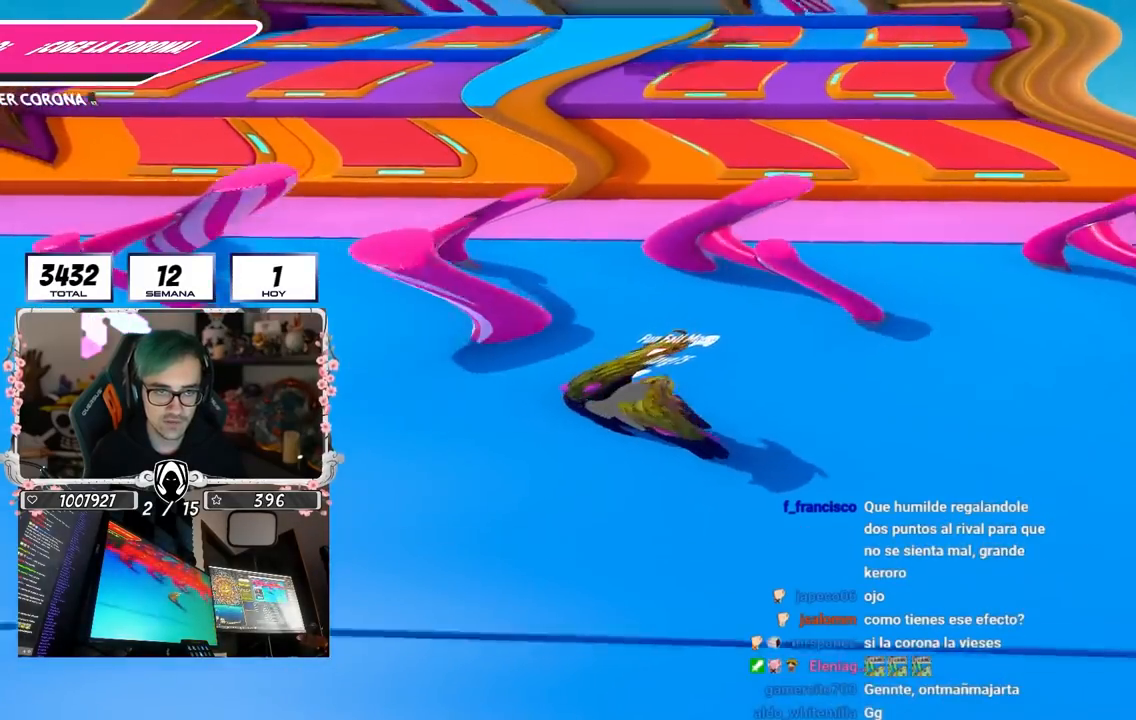
{"buttons": ["L3"], "left_stick": "up", "right_stick": "center", "events": [[200, "right_stick", "down"], [217, "L3", "down"], [500, "left_stick", "up"], [500, "right_stick", "center"]]}
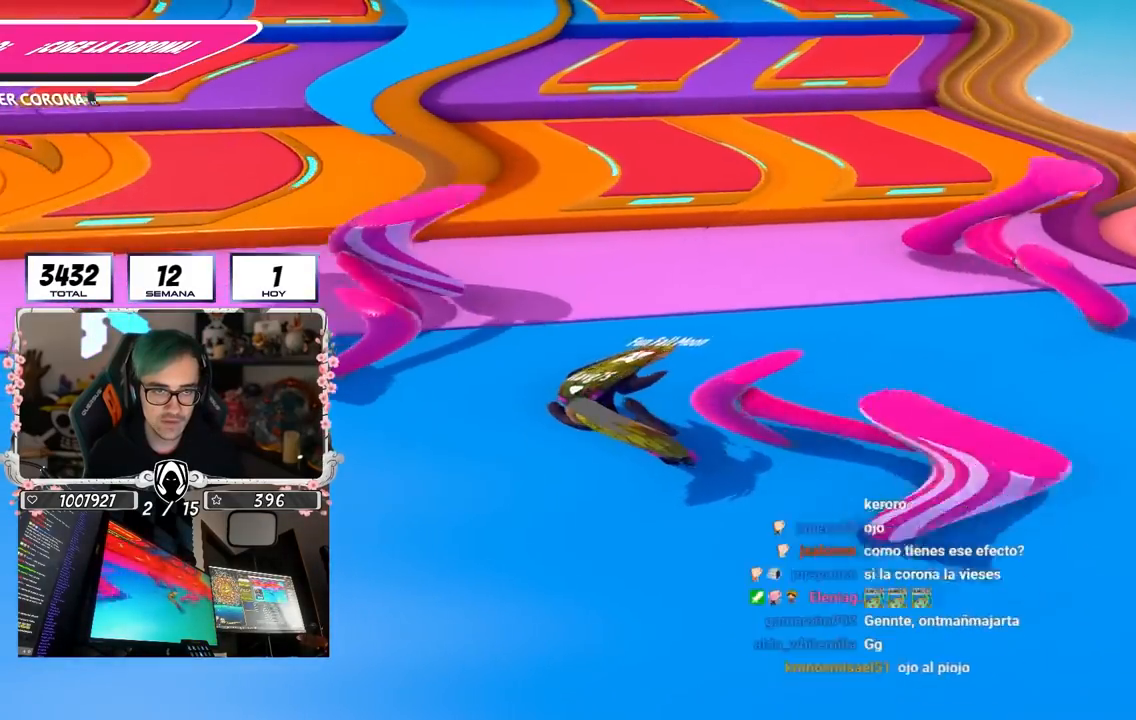
{"buttons": [], "left_stick": "up", "right_stick": "center", "events": [[33, "L3", "up"]]}
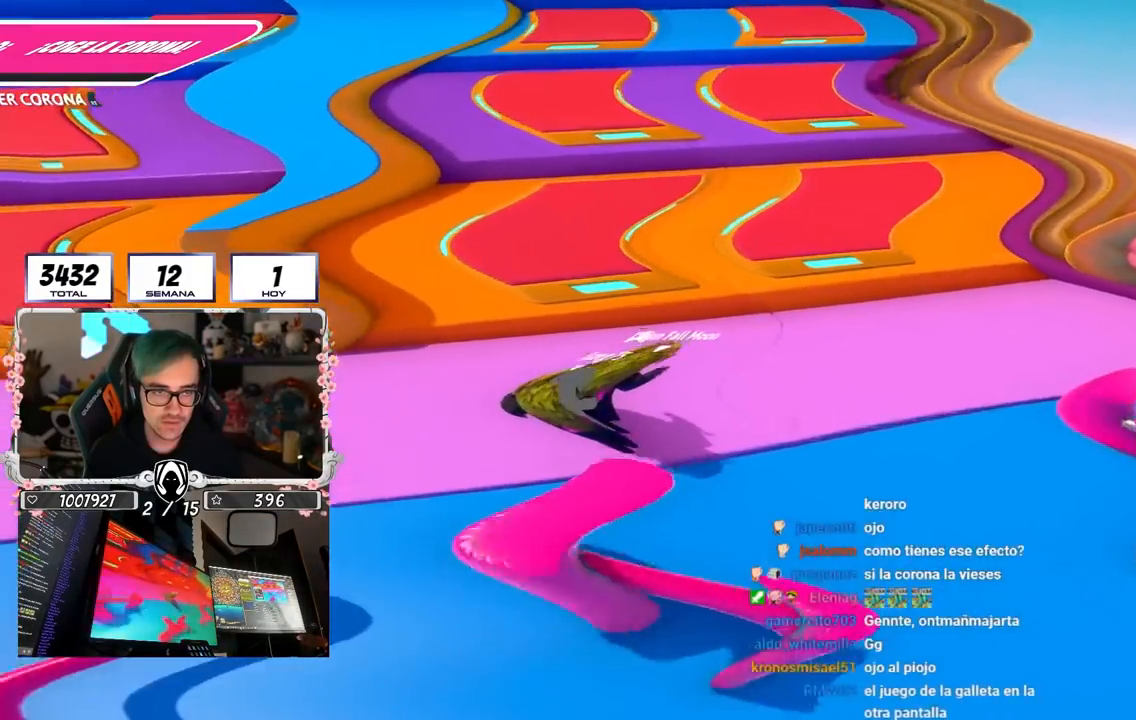
{"buttons": ["SQUARE"], "left_stick": "up", "right_stick": "center", "events": [[50, "CROSS", "down"], [183, "SQUARE", "down"], [267, "CROSS", "up"], [300, "SQUARE", "up"], [350, "SQUARE", "down"], [433, "SQUARE", "up"], [500, "SQUARE", "down"]]}
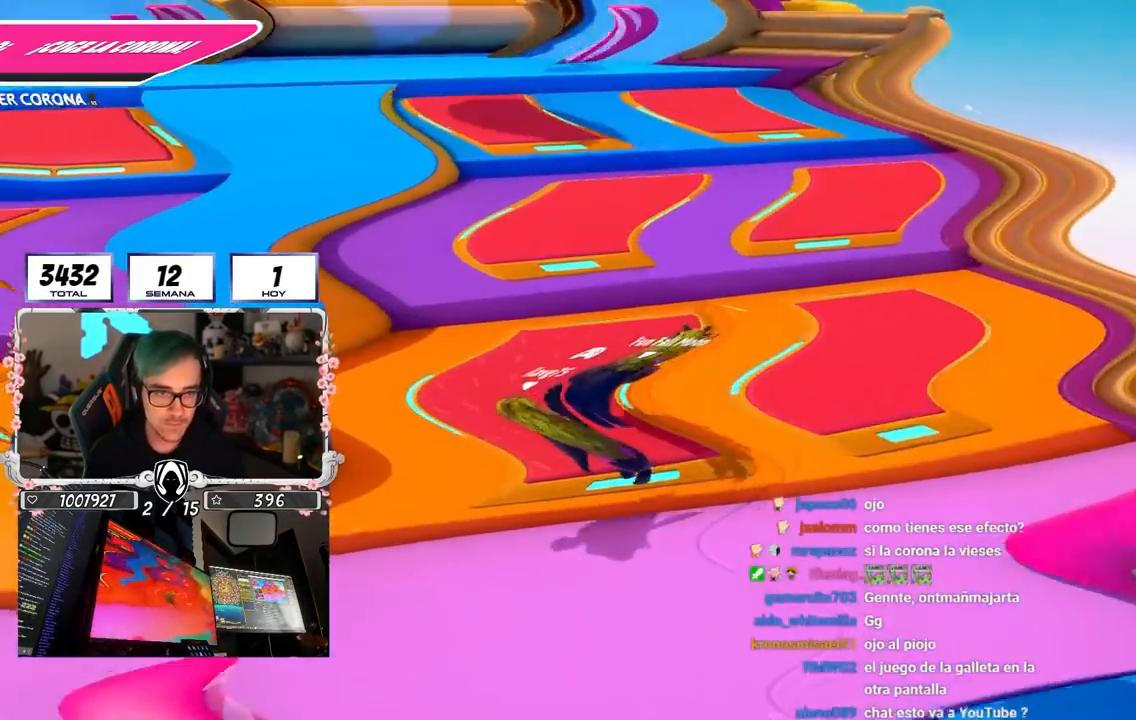
{"buttons": [], "left_stick": "up-right", "right_stick": "center", "events": [[67, "SQUARE", "up"], [133, "L3", "down"], [183, "right_stick", "down-left"], [250, "right_stick", "center"], [467, "L3", "up"], [467, "left_stick", "up-right"]]}
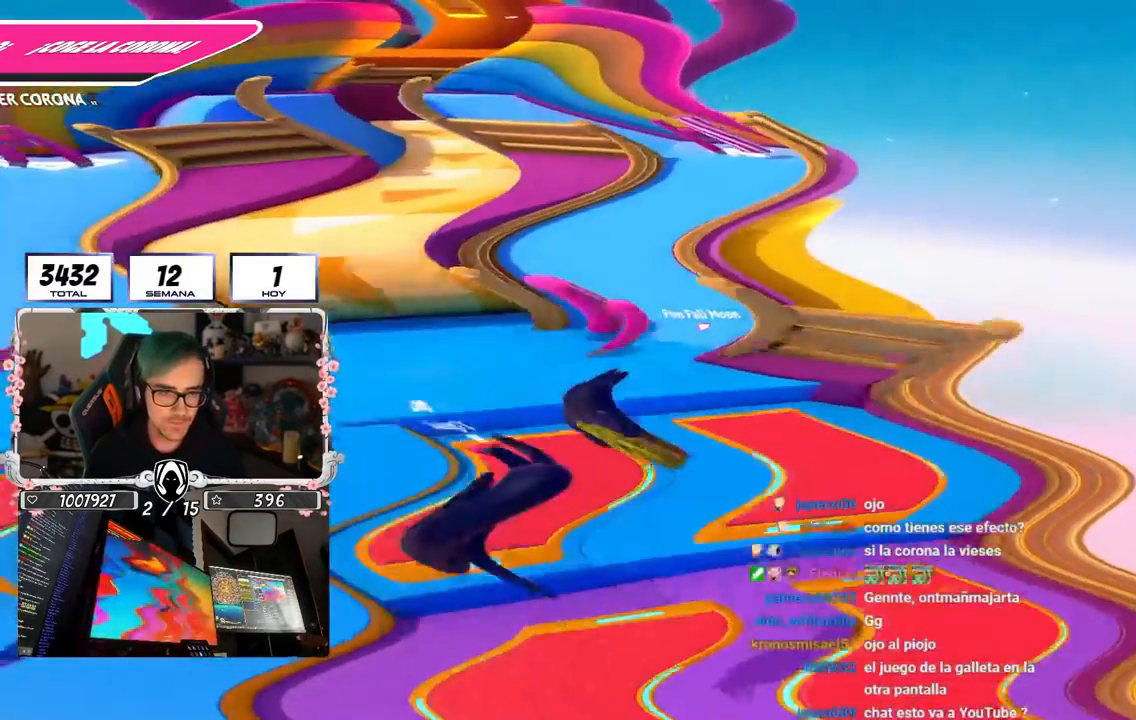
{"buttons": [], "left_stick": "up-right", "right_stick": "up", "events": [[283, "right_stick", "up"]]}
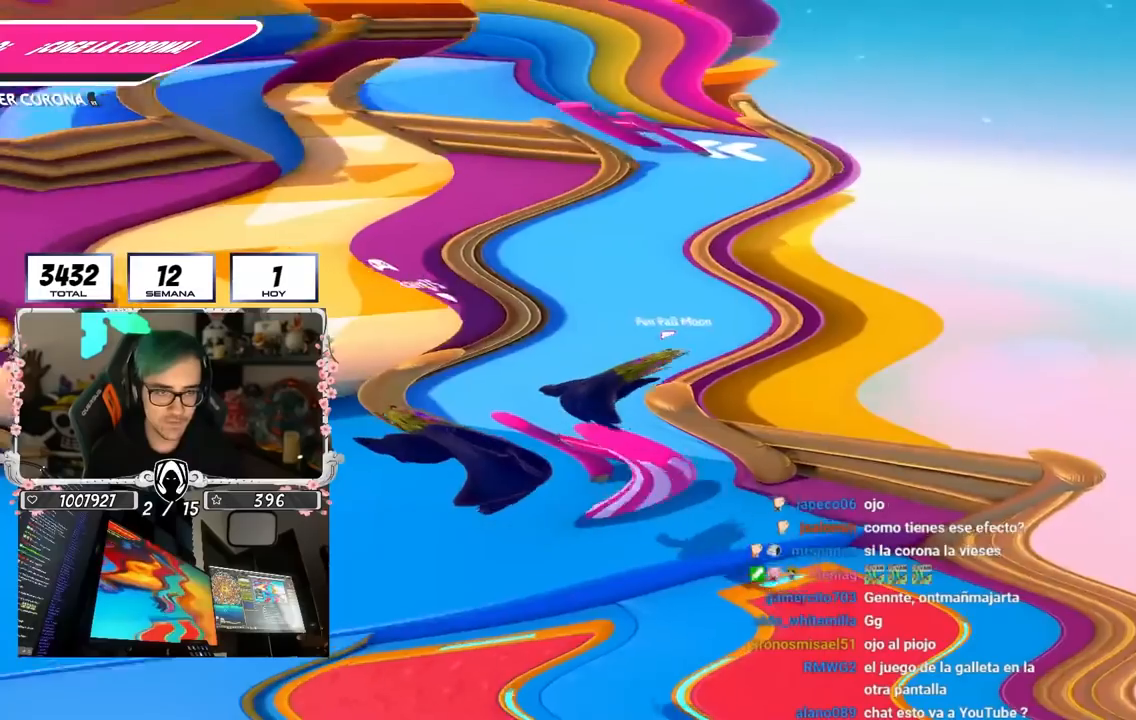
{"buttons": [], "left_stick": "up", "right_stick": "center", "events": [[150, "left_stick", "up"], [450, "right_stick", "center"]]}
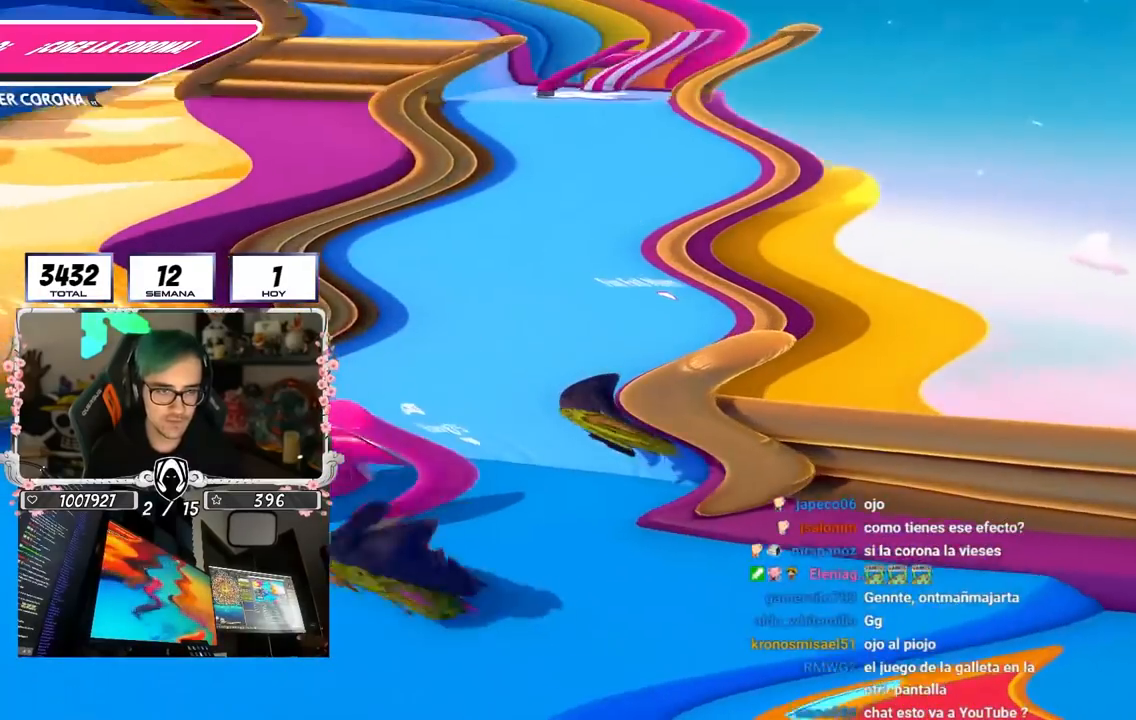
{"buttons": [], "left_stick": "up", "right_stick": "center", "events": [[67, "right_stick", "up"], [250, "right_stick", "center"]]}
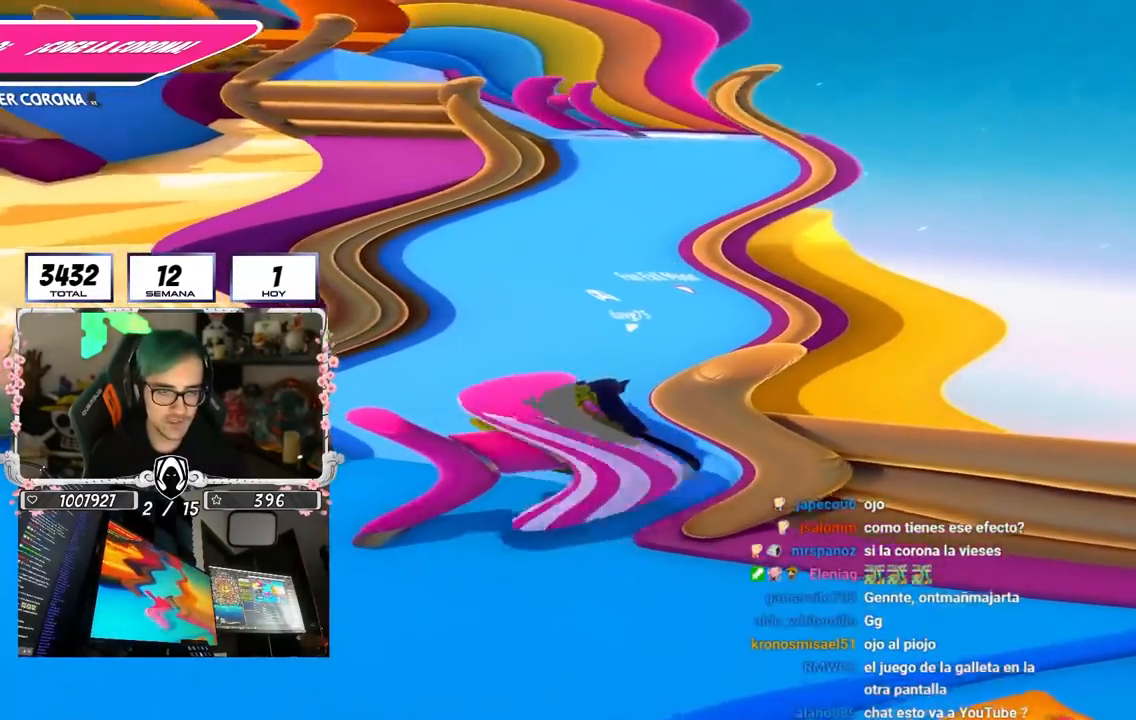
{"buttons": [], "left_stick": "up", "right_stick": "down", "events": [[433, "right_stick", "down"]]}
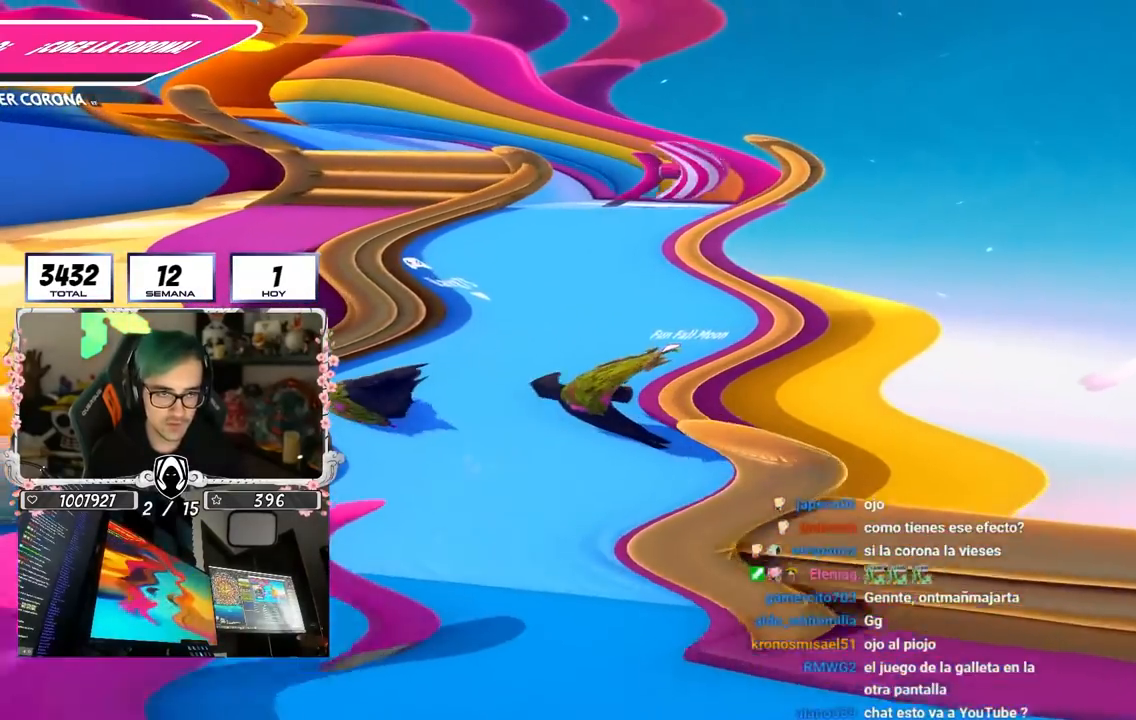
{"buttons": [], "left_stick": "up", "right_stick": "down", "events": []}
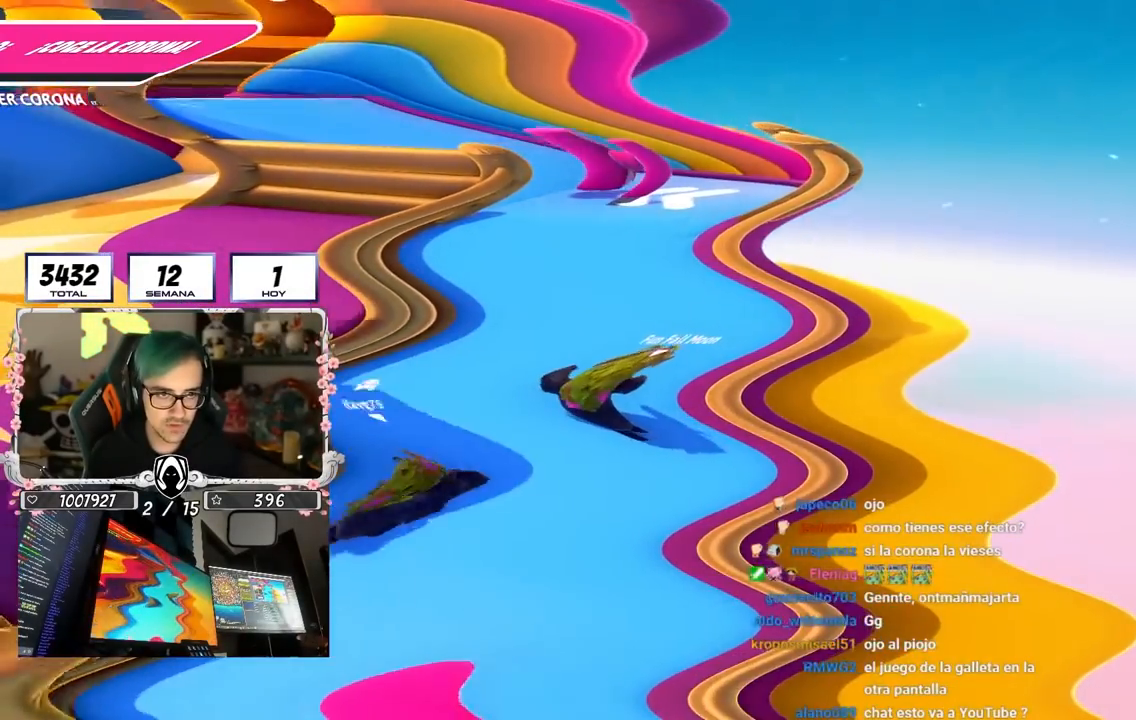
{"buttons": [], "left_stick": "up", "right_stick": "down-left", "events": [[333, "right_stick", "down-left"]]}
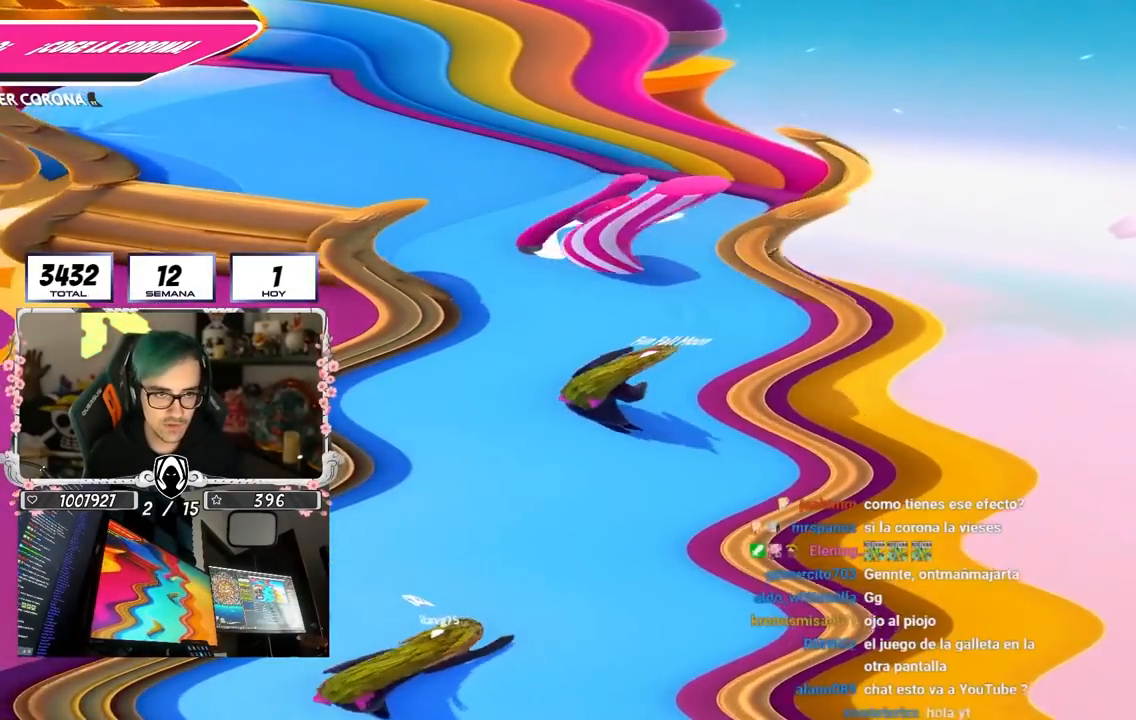
{"buttons": [], "left_stick": "up", "right_stick": "down-left", "events": []}
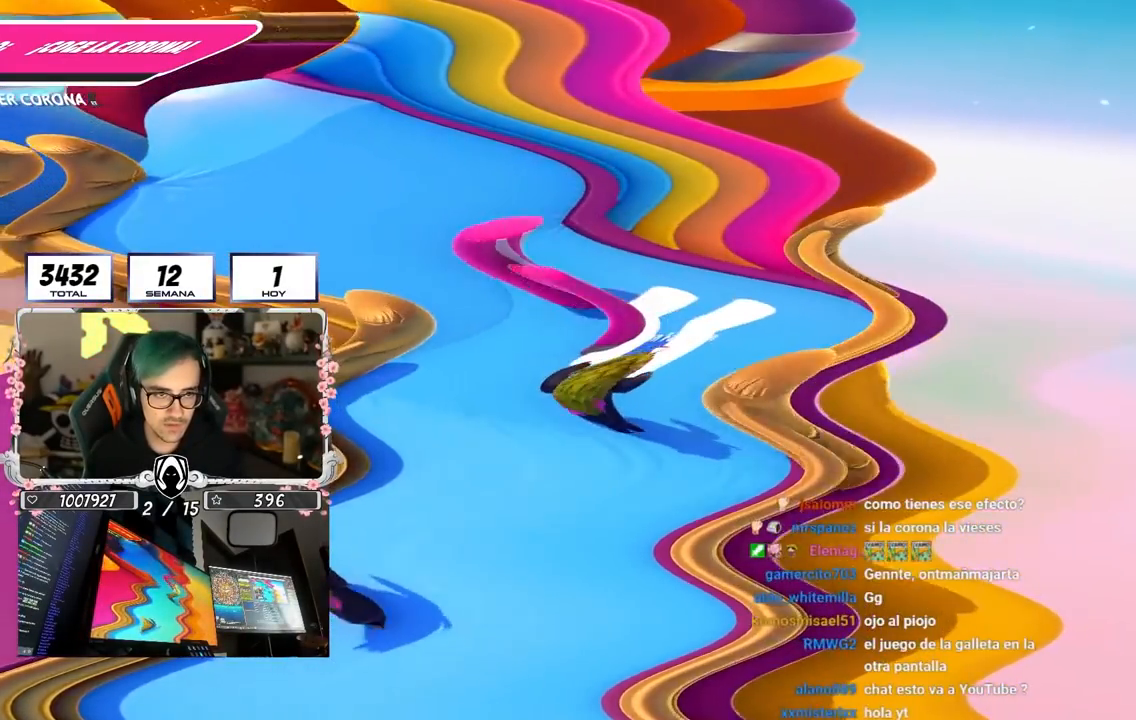
{"buttons": [], "left_stick": "up", "right_stick": "down-left", "events": [[217, "left_stick", "up-right"], [333, "left_stick", "up"]]}
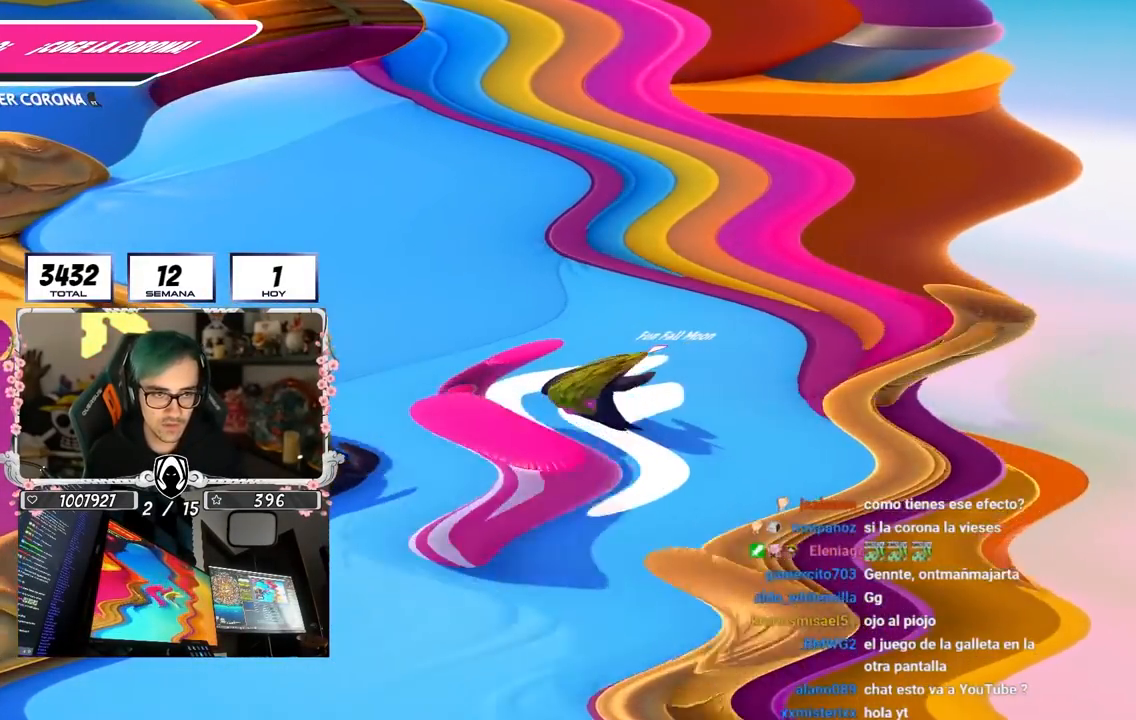
{"buttons": ["L3"], "left_stick": "up-left", "right_stick": "center", "events": [[167, "L3", "down"], [167, "left_stick", "up-left"], [400, "right_stick", "center"]]}
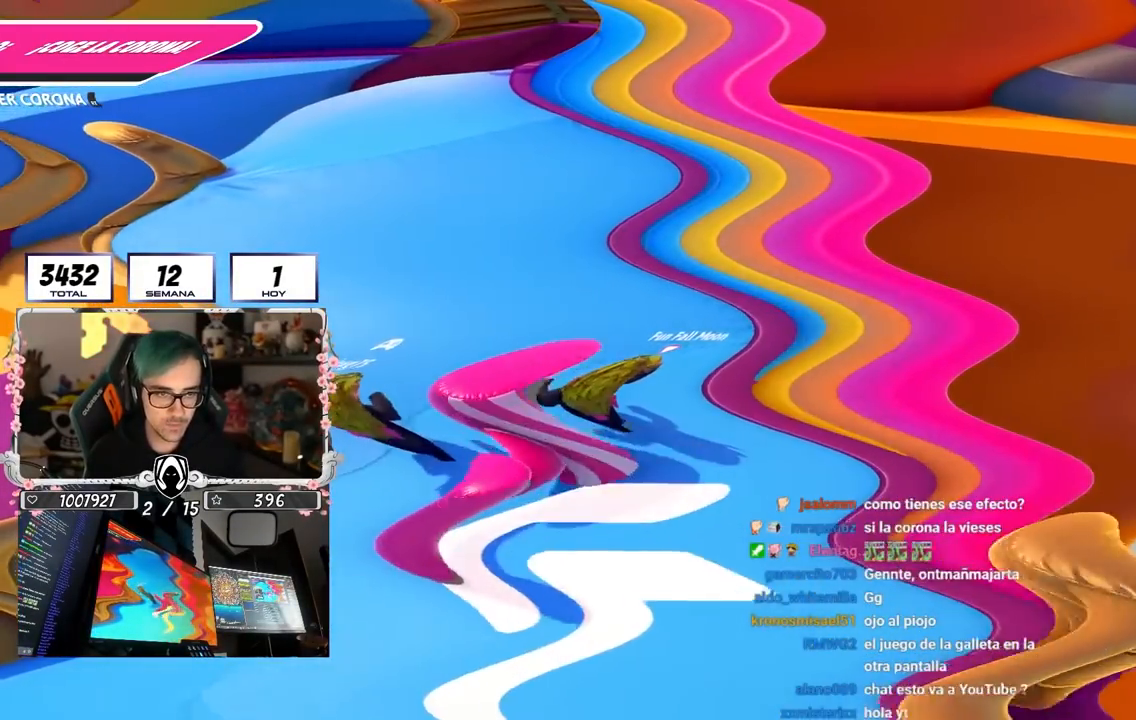
{"buttons": ["L3"], "left_stick": "up-left", "right_stick": "up", "events": [[33, "L3", "up"], [133, "right_stick", "up"], [167, "L3", "down"]]}
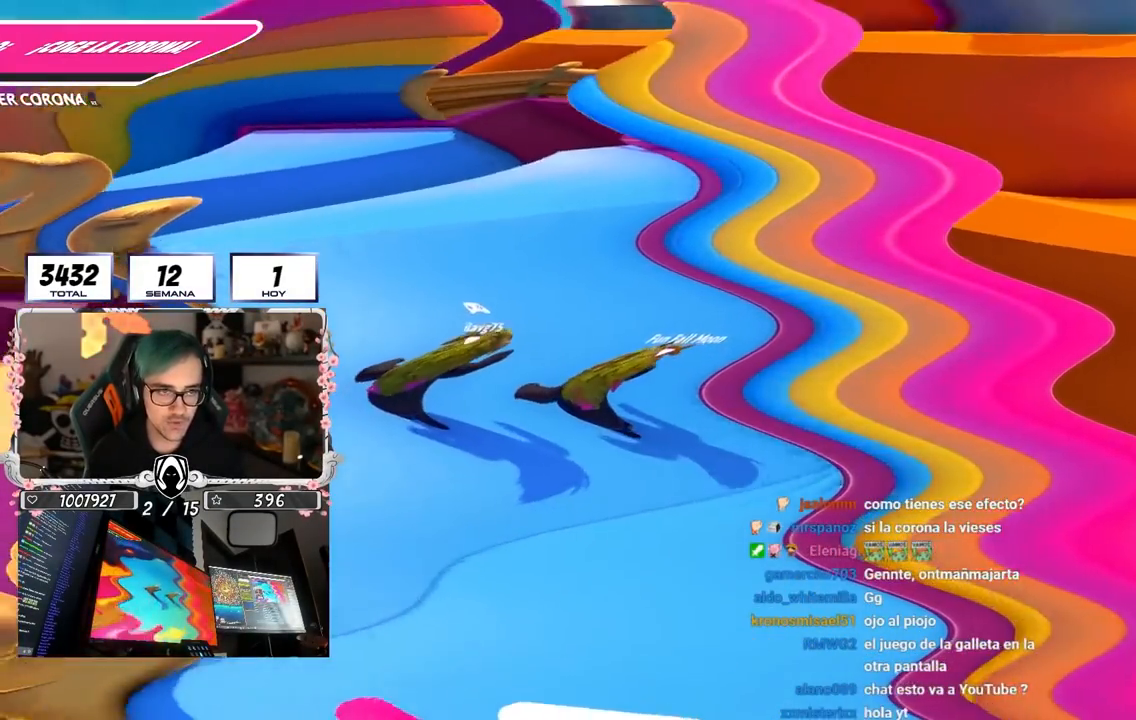
{"buttons": [], "left_stick": "up", "right_stick": "center", "events": [[83, "right_stick", "center"], [133, "L3", "up"], [133, "left_stick", "up"], [217, "right_stick", "down"], [500, "right_stick", "center"]]}
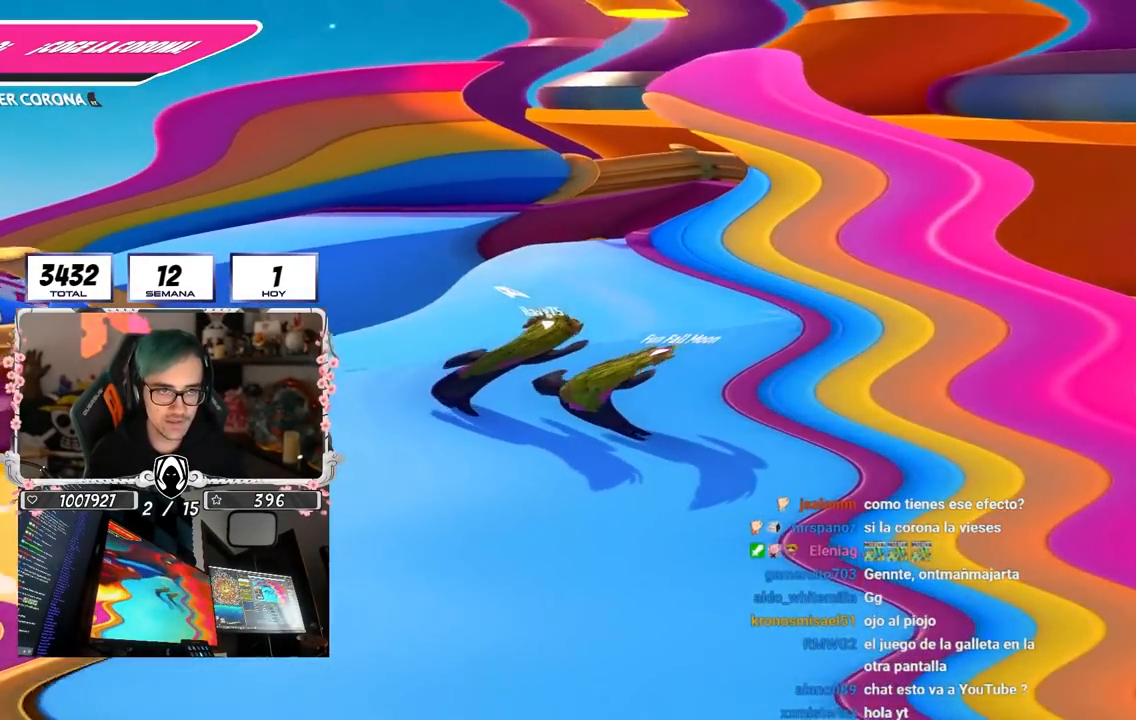
{"buttons": ["R1"], "left_stick": "up", "right_stick": "center", "events": [[300, "R1", "down"], [383, "R1", "up"], [483, "R1", "down"]]}
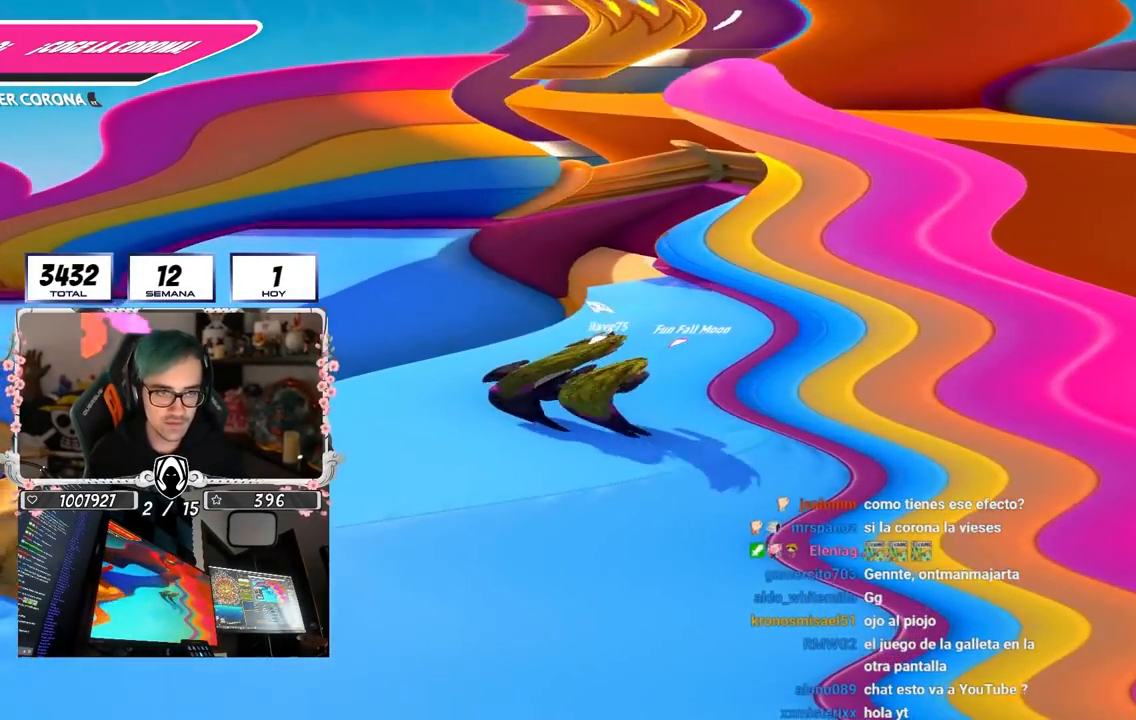
{"buttons": ["L3"], "left_stick": "right", "right_stick": "down", "events": [[50, "R1", "up"], [183, "left_stick", "up-left"], [283, "right_stick", "down-left"], [317, "R2", "down"], [350, "R1", "down"], [400, "left_stick", "up-right"], [417, "L3", "down"], [433, "right_stick", "down-right"], [467, "R1", "up"], [467, "R2", "up"], [467, "left_stick", "right"], [483, "right_stick", "down"]]}
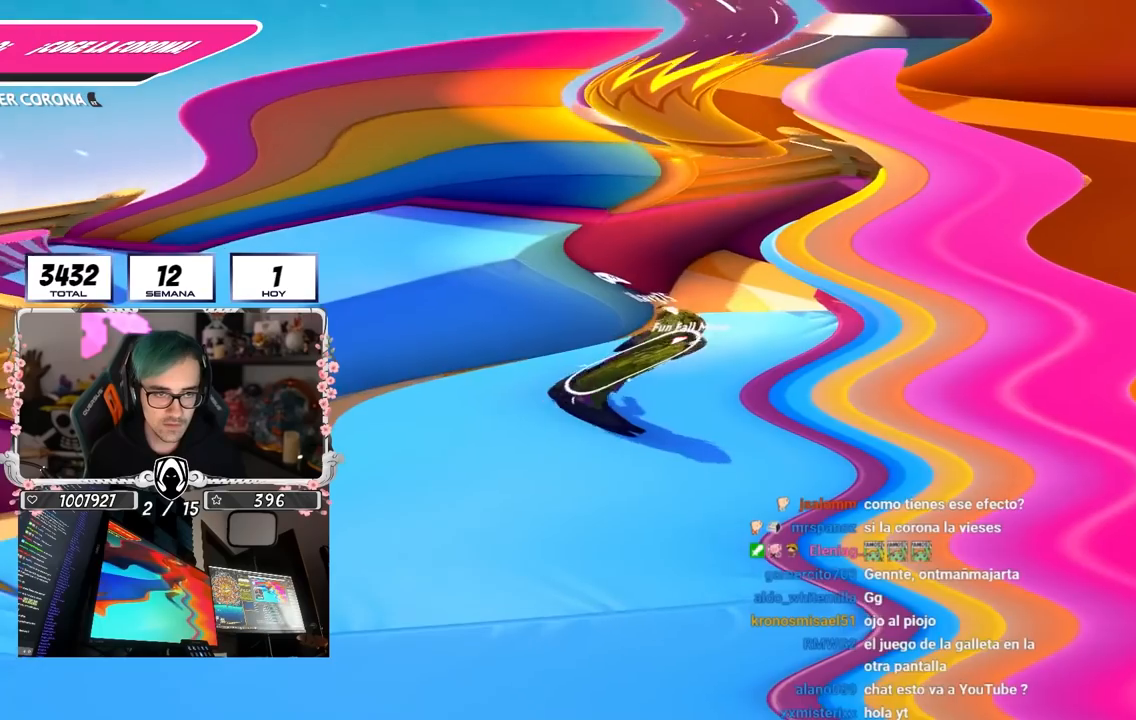
{"buttons": [], "left_stick": "up", "right_stick": "up", "events": [[117, "L3", "up"], [117, "left_stick", "up-right"], [283, "right_stick", "center"], [400, "right_stick", "up"], [433, "left_stick", "up"]]}
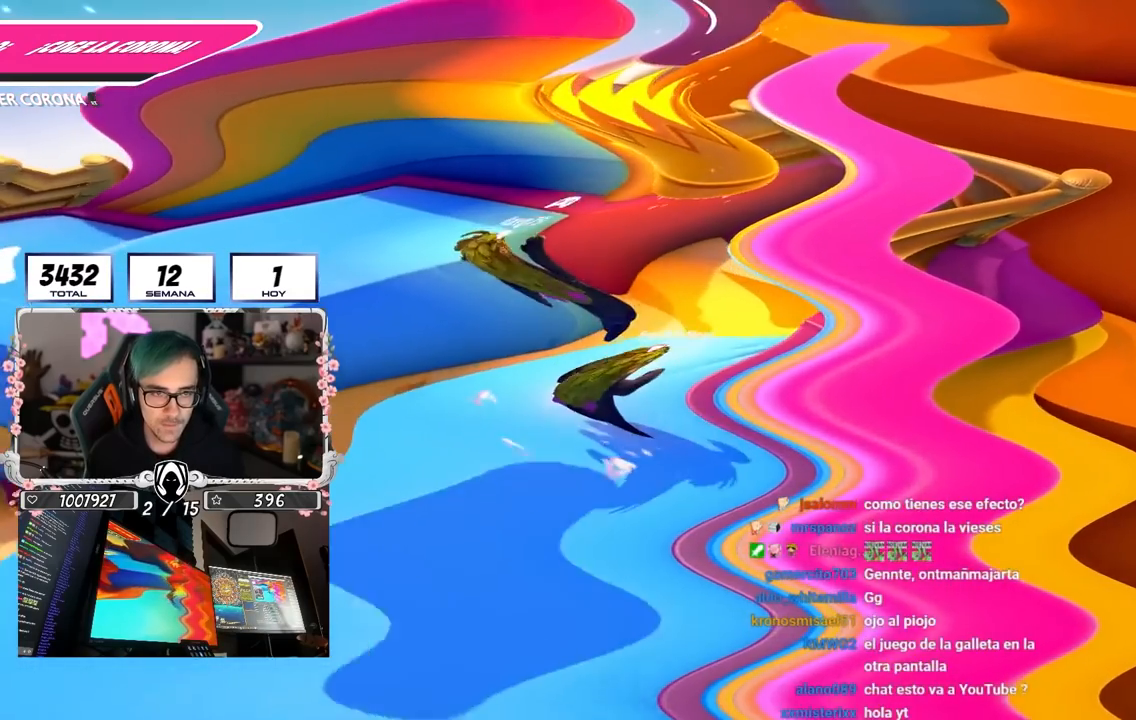
{"buttons": ["L3"], "left_stick": "up", "right_stick": "up-left", "events": [[67, "right_stick", "center"], [300, "CROSS", "down"], [417, "CROSS", "up"], [450, "L3", "down"], [483, "right_stick", "up-left"]]}
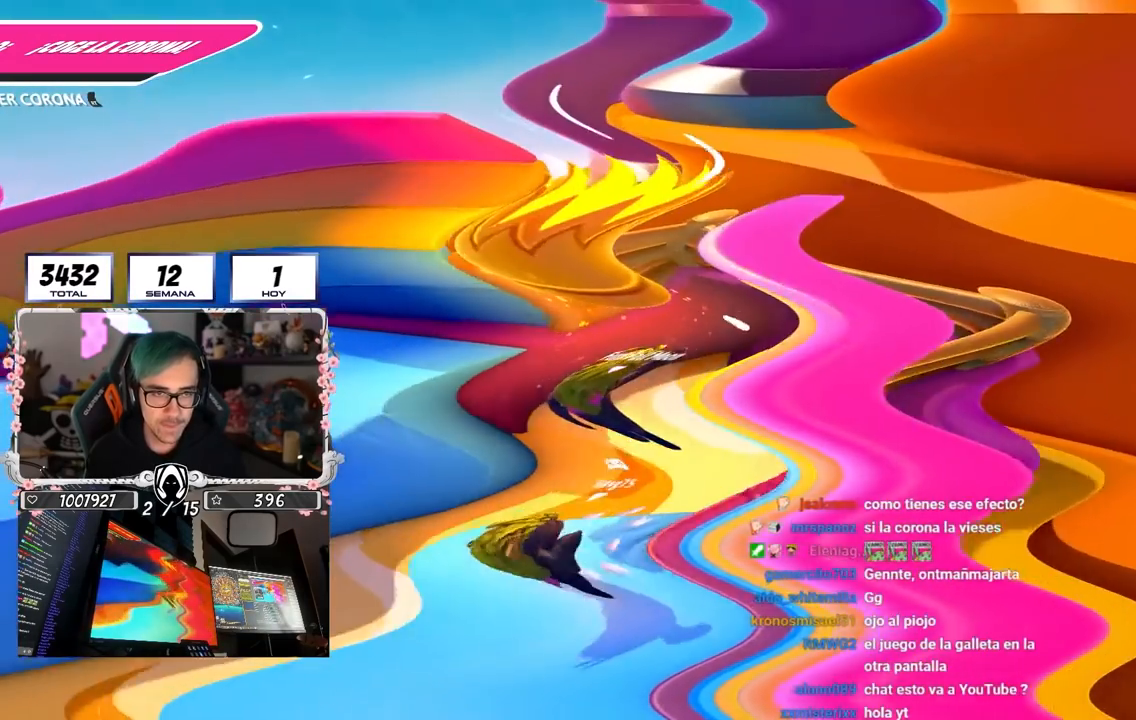
{"buttons": [], "left_stick": "up-left", "right_stick": "down-right", "events": [[17, "R2", "down"], [67, "R3", "down"], [67, "right_stick", "up"], [117, "R3", "up"], [200, "left_stick", "up-left"], [333, "right_stick", "right"], [383, "right_stick", "down-right"], [417, "L3", "up"], [450, "R2", "up"]]}
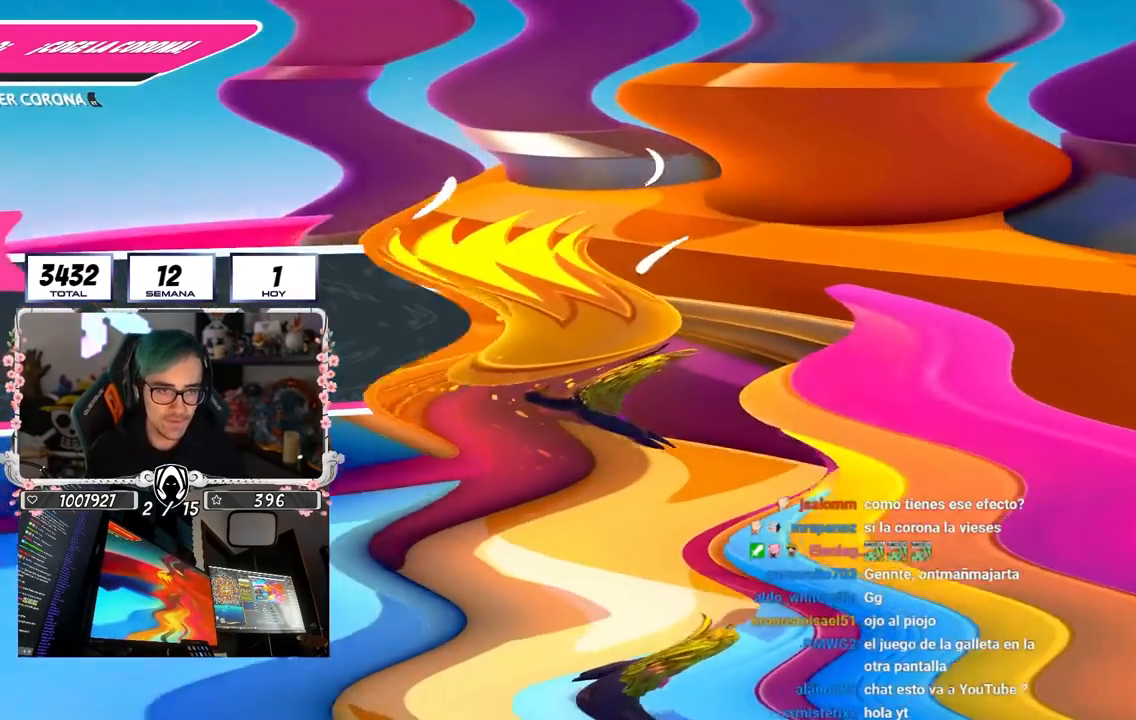
{"buttons": [], "left_stick": "center", "right_stick": "center", "events": [[67, "left_stick", "up"], [100, "R2", "down"], [150, "R1", "down"], [150, "right_stick", "center"], [217, "R1", "up"], [217, "left_stick", "center"], [233, "R2", "up"]]}